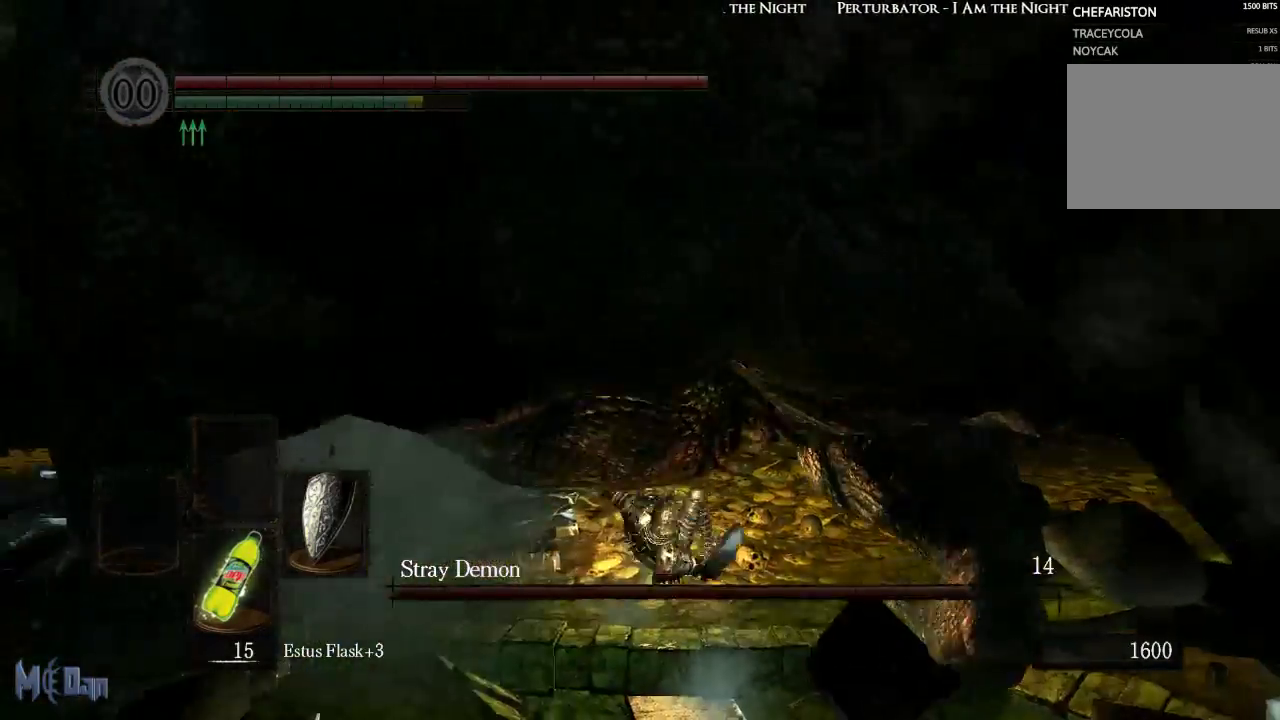
Gameplay with a controller (Xbox layout); each line is a JSON object with the inputs held at the frame after it. "events" lists button and stick changes between this image and that frame as [ms after this image, input, new state], when the widget could be followed in between.
{"buttons": [], "left_stick": "down", "right_stick": "center", "events": [[83, "B", "up"], [83, "left_stick", "down-left"], [183, "B", "down"], [217, "left_stick", "down"], [250, "B", "up"], [333, "B", "down"], [433, "B", "up"]]}
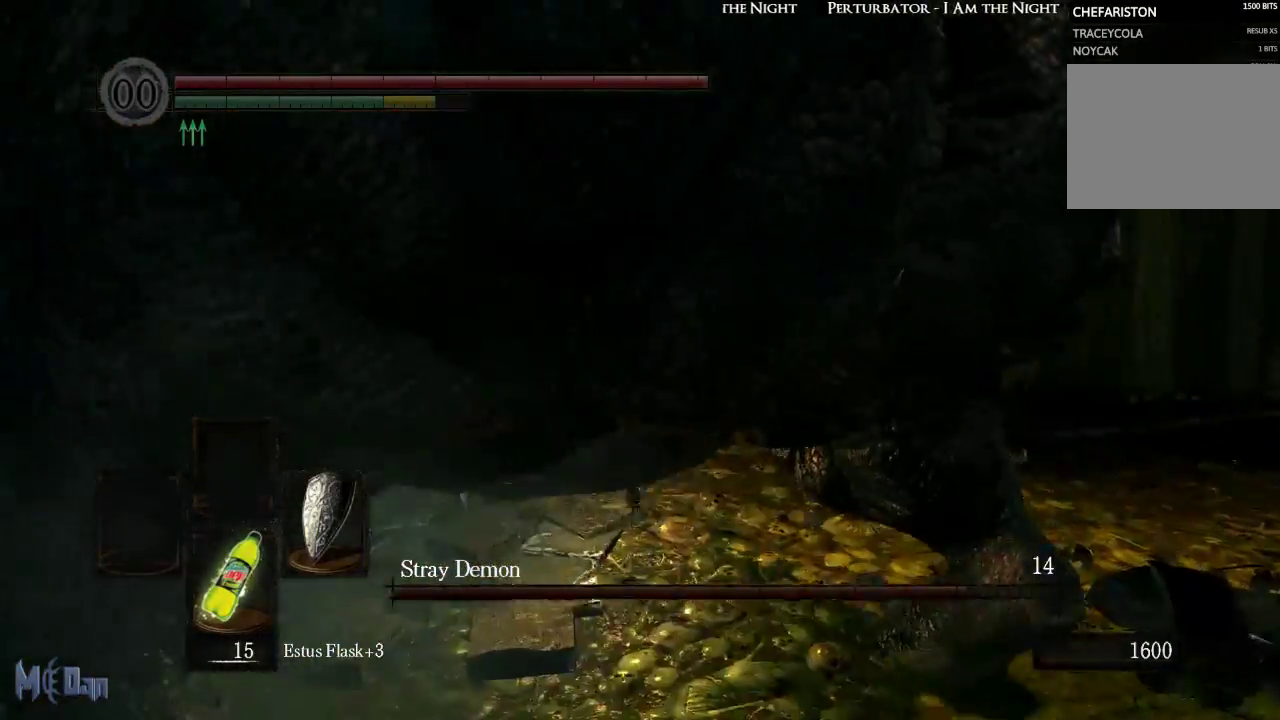
{"buttons": [], "left_stick": "down", "right_stick": "center", "events": []}
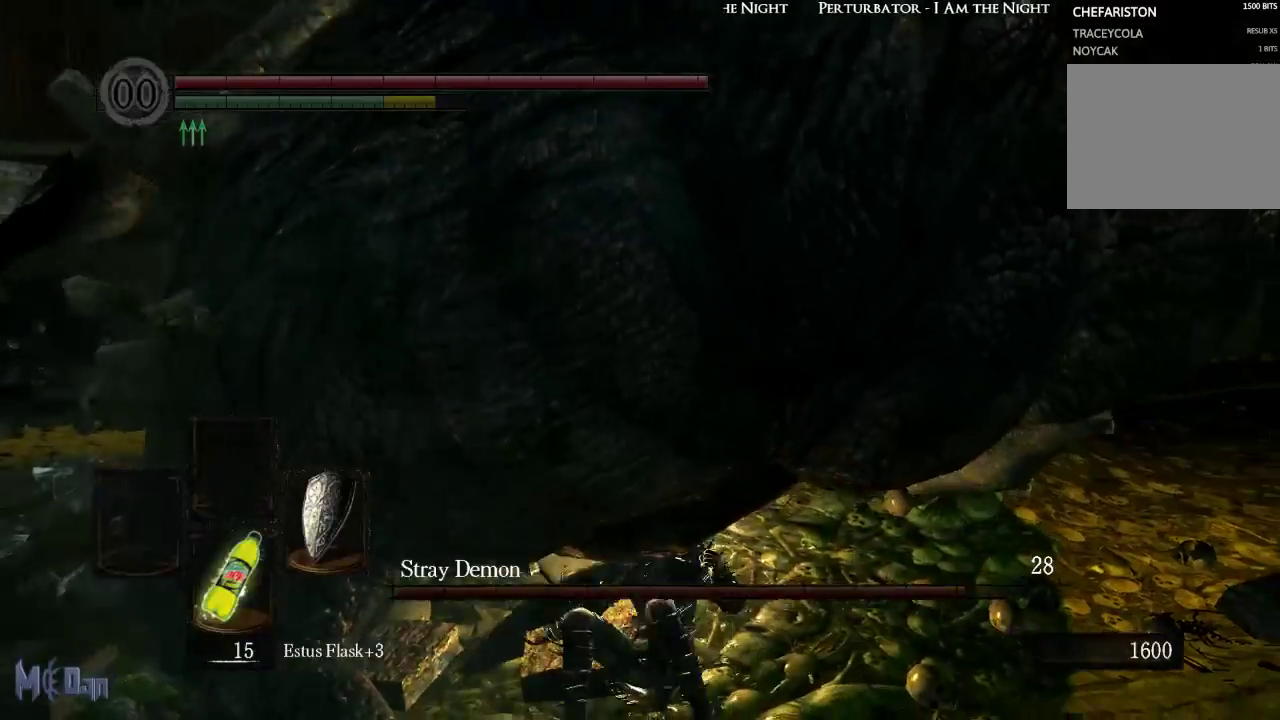
{"buttons": [], "left_stick": "down-right", "right_stick": "center", "events": [[283, "left_stick", "down-right"], [300, "B", "down"], [400, "B", "up"]]}
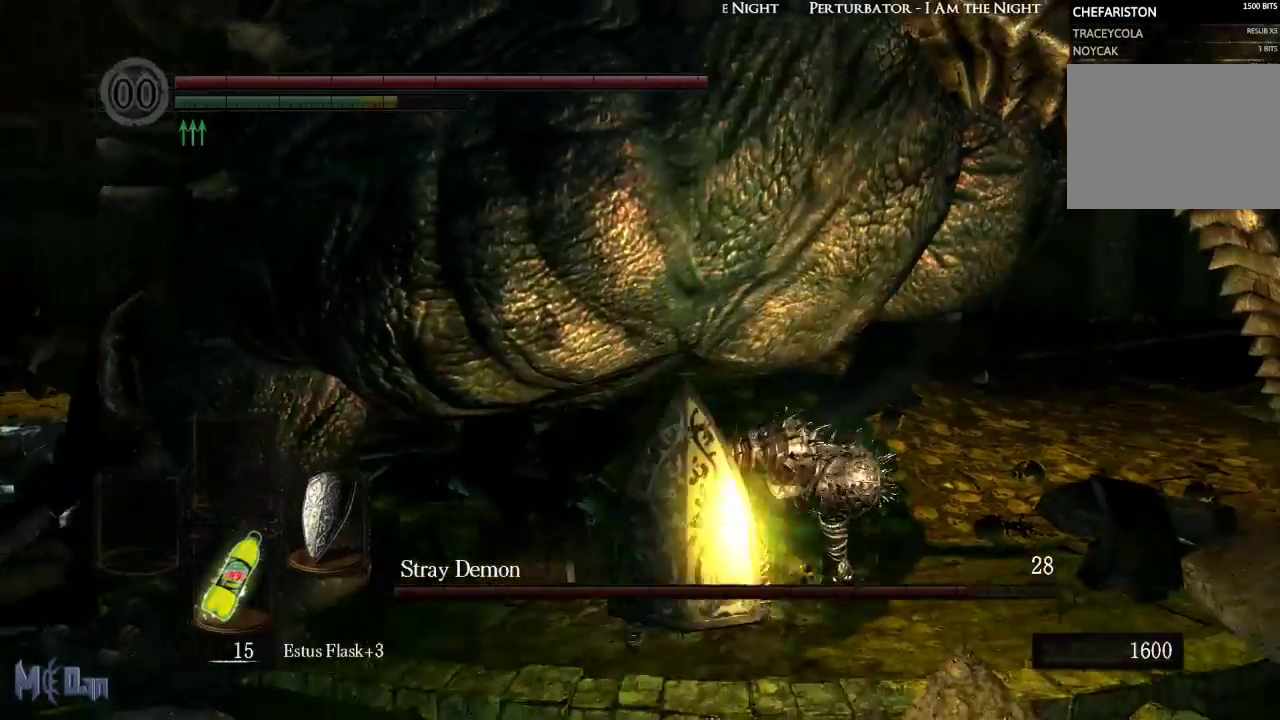
{"buttons": [], "left_stick": "down-right", "right_stick": "center", "events": []}
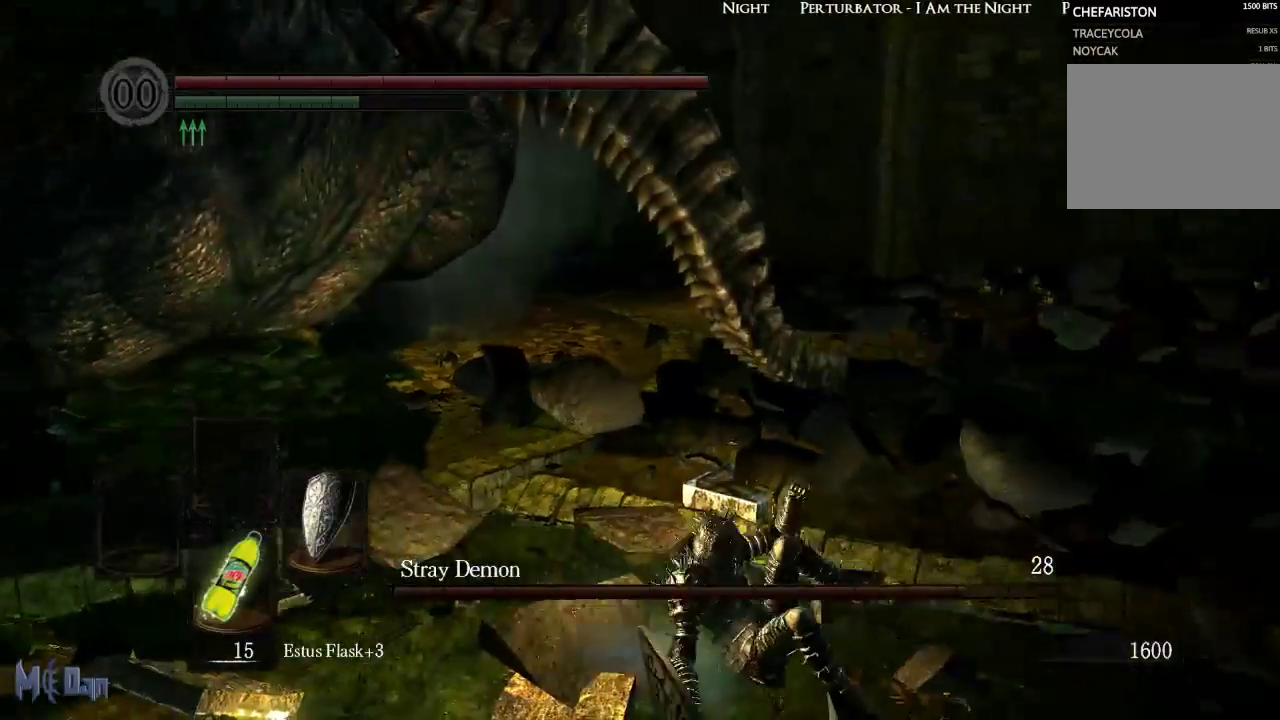
{"buttons": [], "left_stick": "down-right", "right_stick": "center", "events": [[50, "right_stick", "left"], [333, "right_stick", "center"]]}
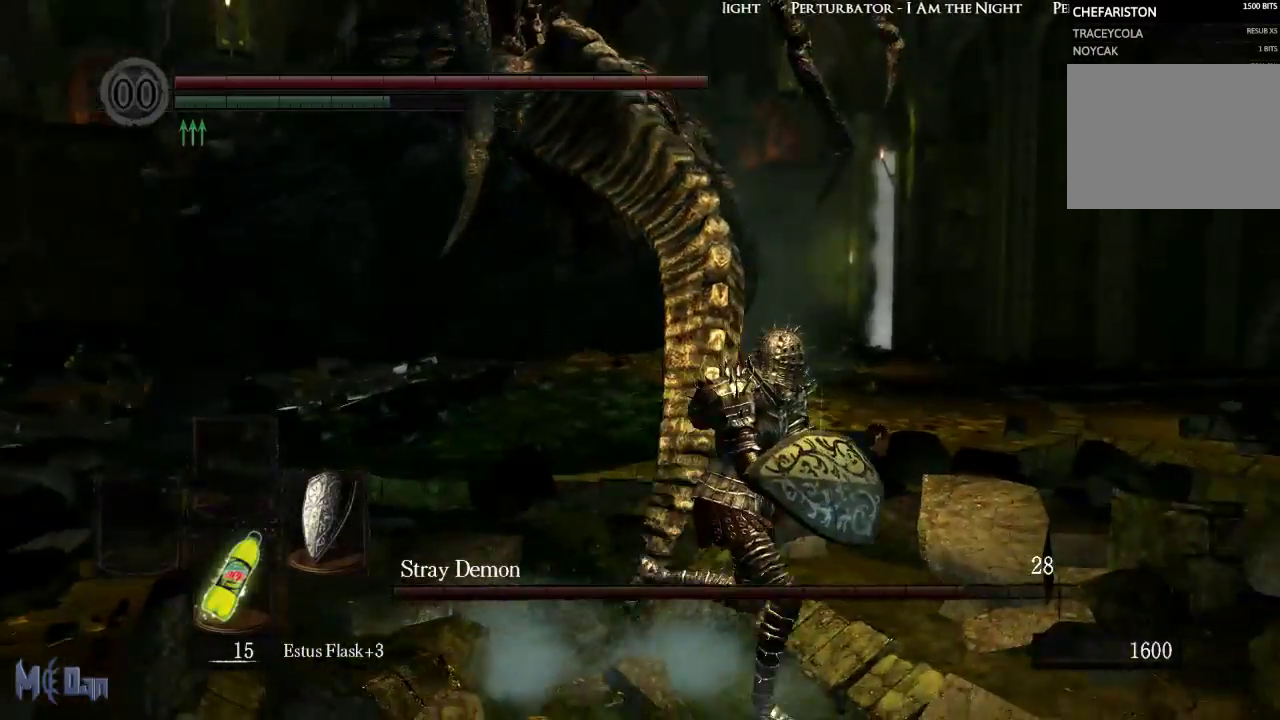
{"buttons": [], "left_stick": "down-right", "right_stick": "left", "events": [[300, "right_stick", "left"]]}
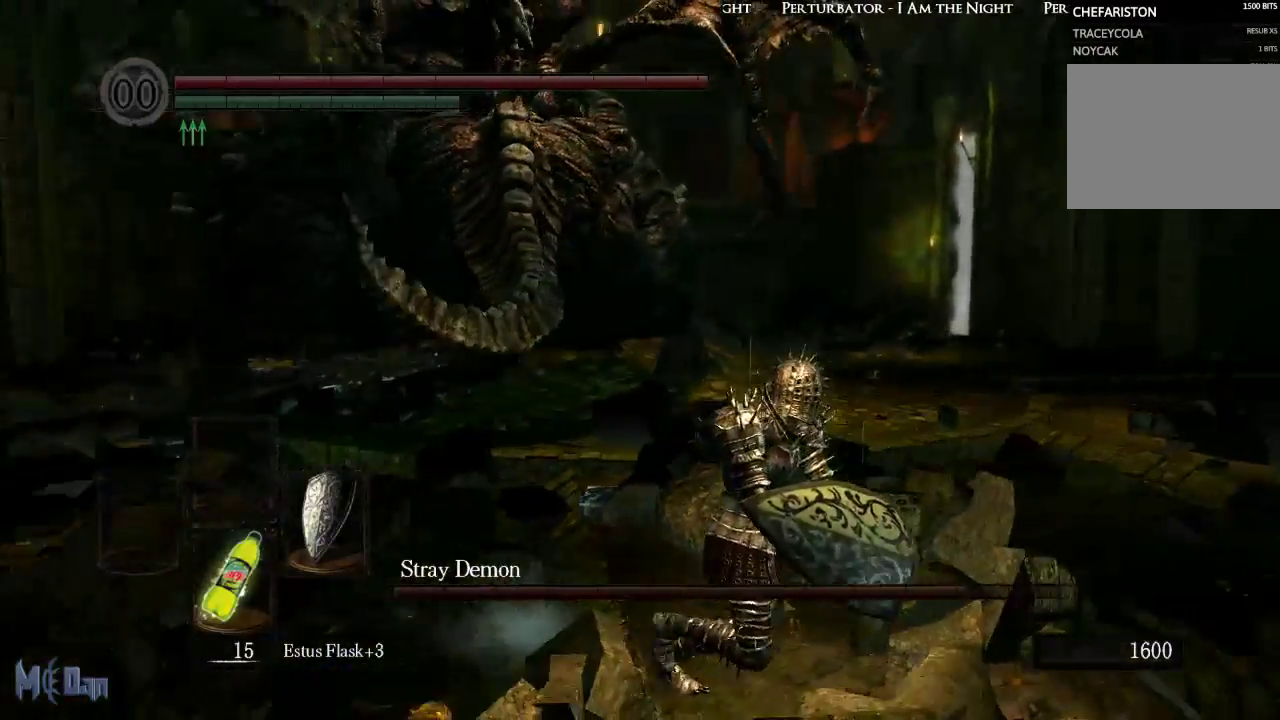
{"buttons": [], "left_stick": "down-right", "right_stick": "center", "events": [[167, "right_stick", "center"]]}
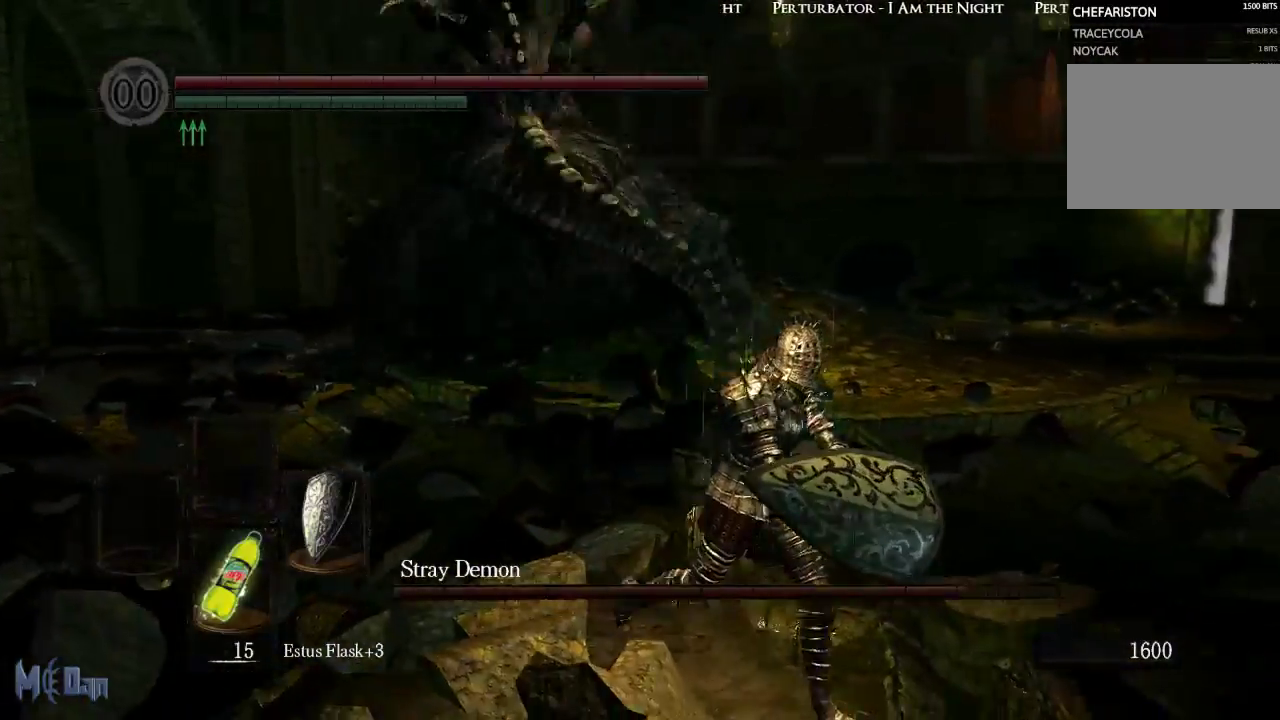
{"buttons": [], "left_stick": "up", "right_stick": "center", "events": [[50, "left_stick", "down"], [217, "left_stick", "down-left"], [367, "left_stick", "up-left"], [483, "left_stick", "up"]]}
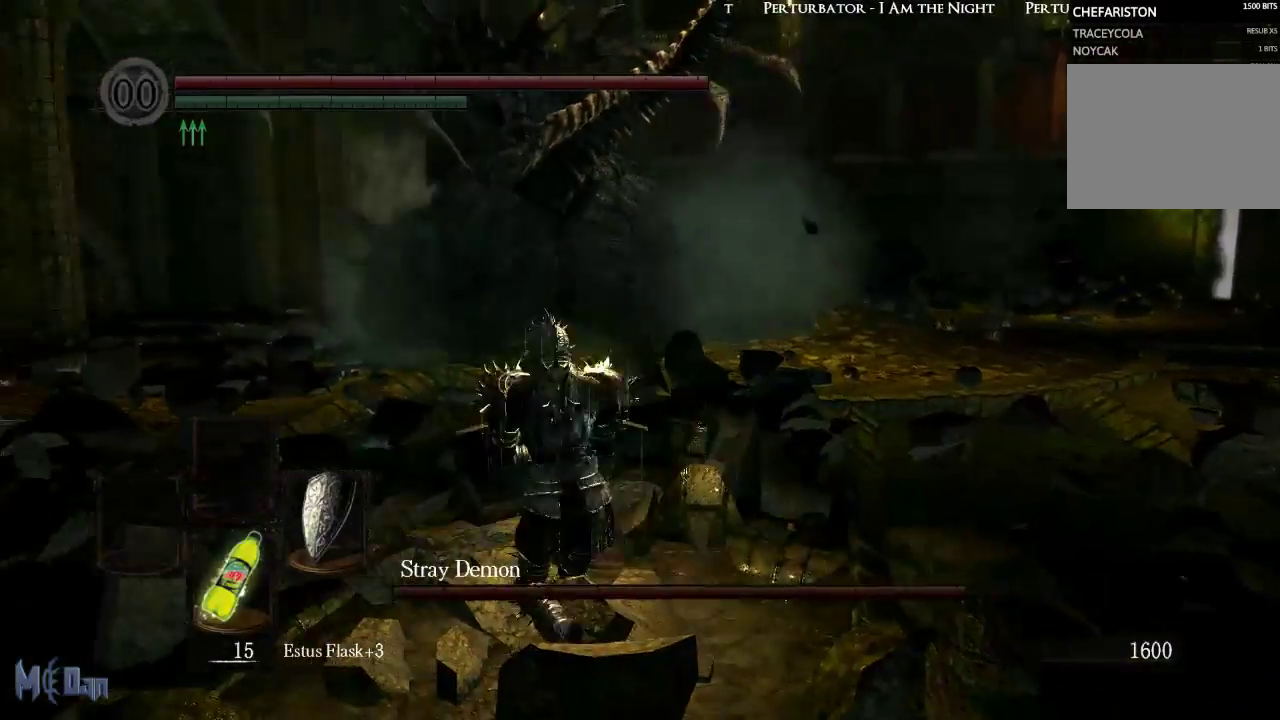
{"buttons": [], "left_stick": "down-left", "right_stick": "center", "events": [[150, "left_stick", "right"], [333, "left_stick", "down"], [383, "left_stick", "down-left"]]}
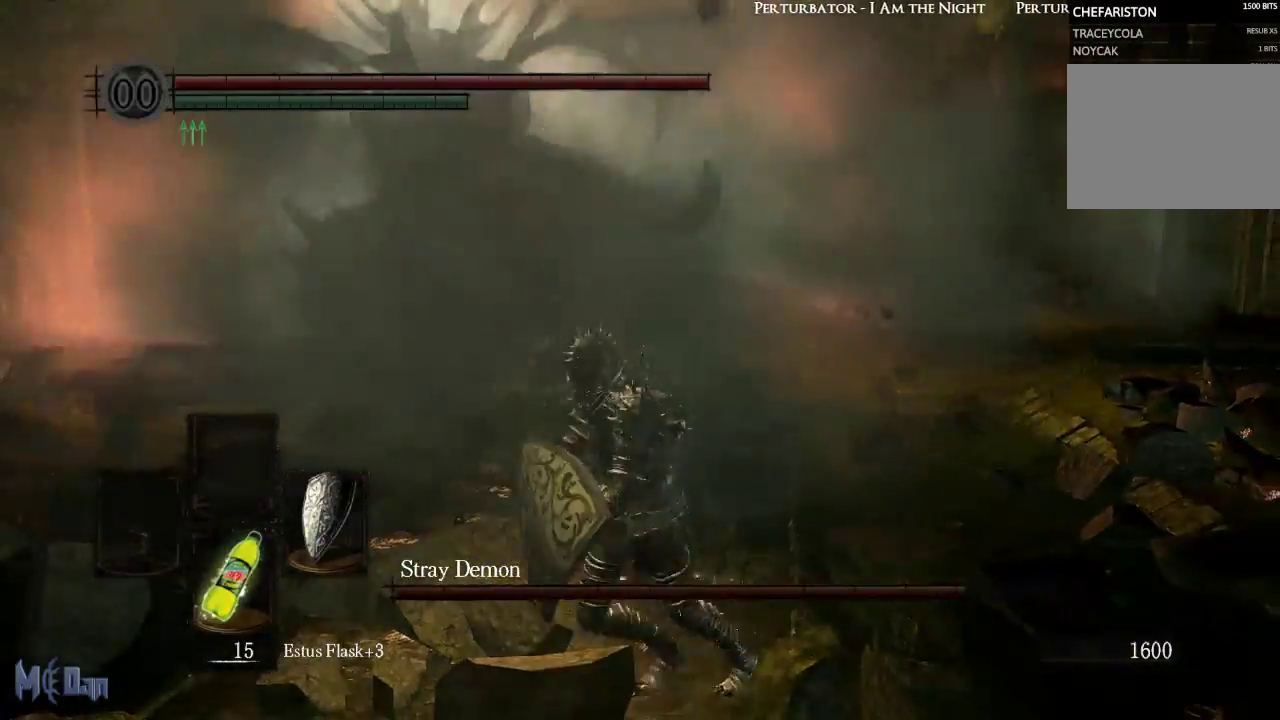
{"buttons": [], "left_stick": "up", "right_stick": "center", "events": [[67, "left_stick", "up-left"], [183, "left_stick", "up"]]}
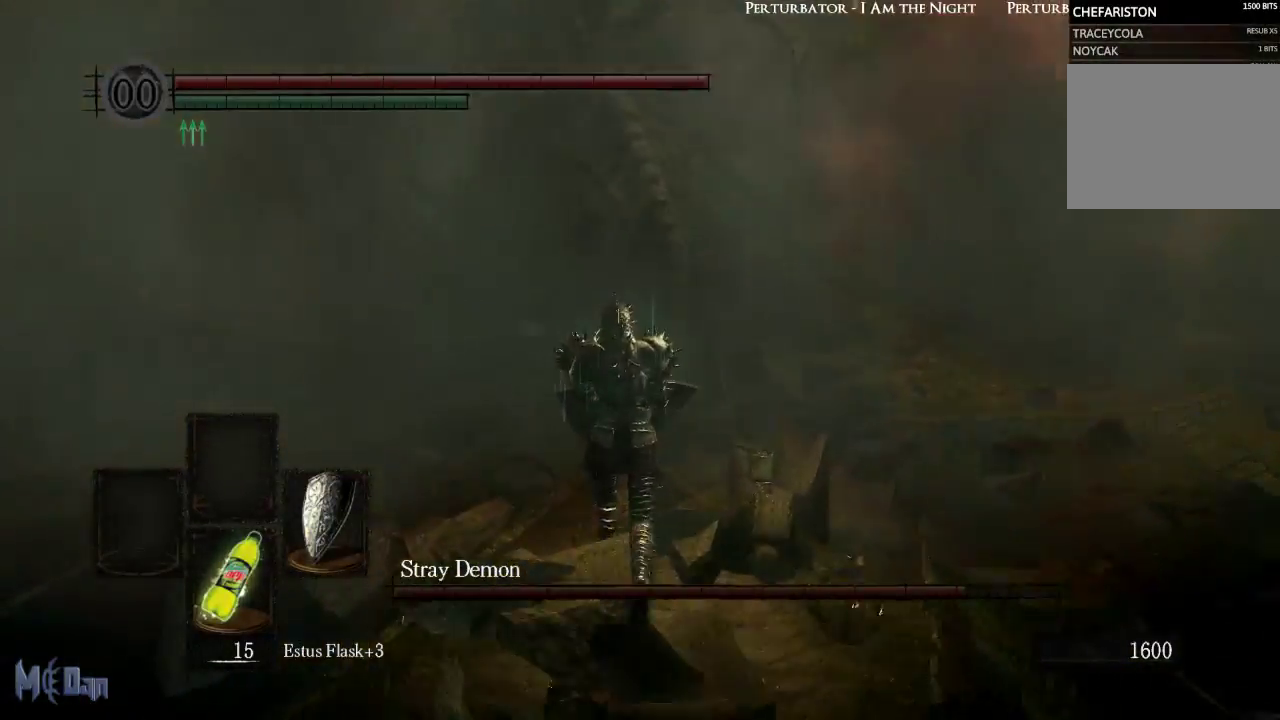
{"buttons": [], "left_stick": "up", "right_stick": "center", "events": []}
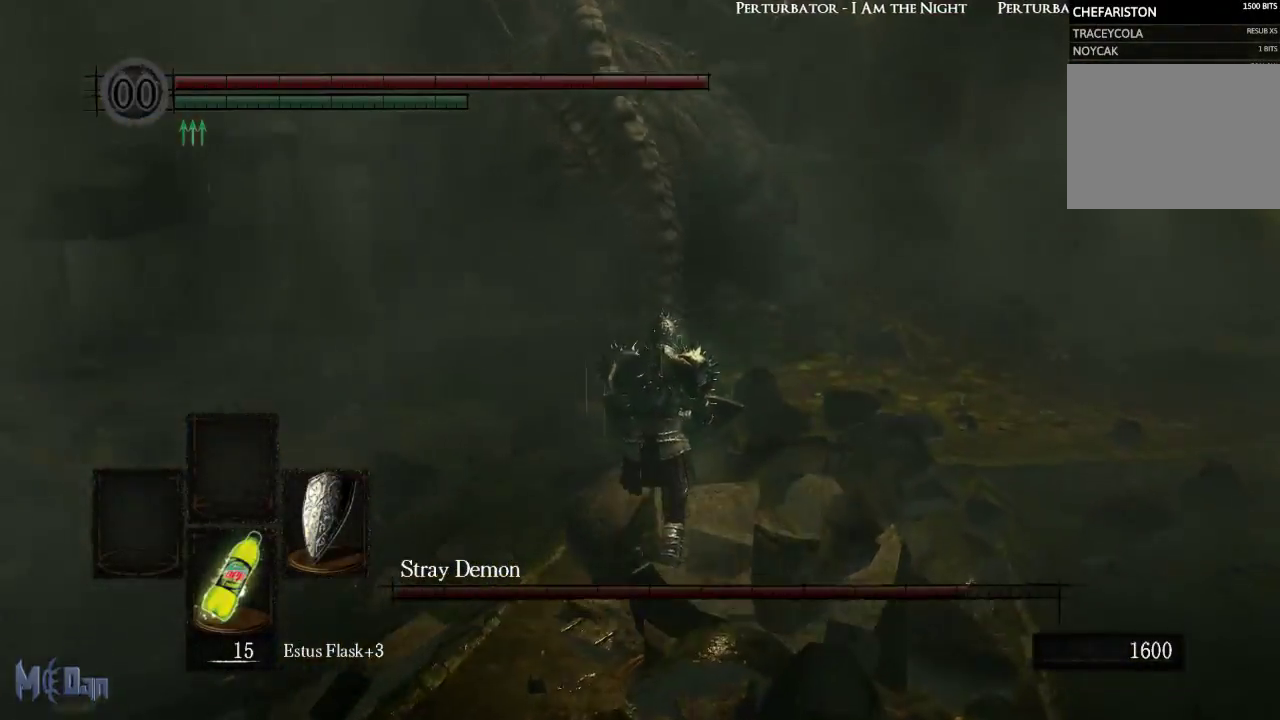
{"buttons": [], "left_stick": "up-right", "right_stick": "center", "events": [[200, "B", "down"], [367, "B", "up"], [500, "left_stick", "up-right"]]}
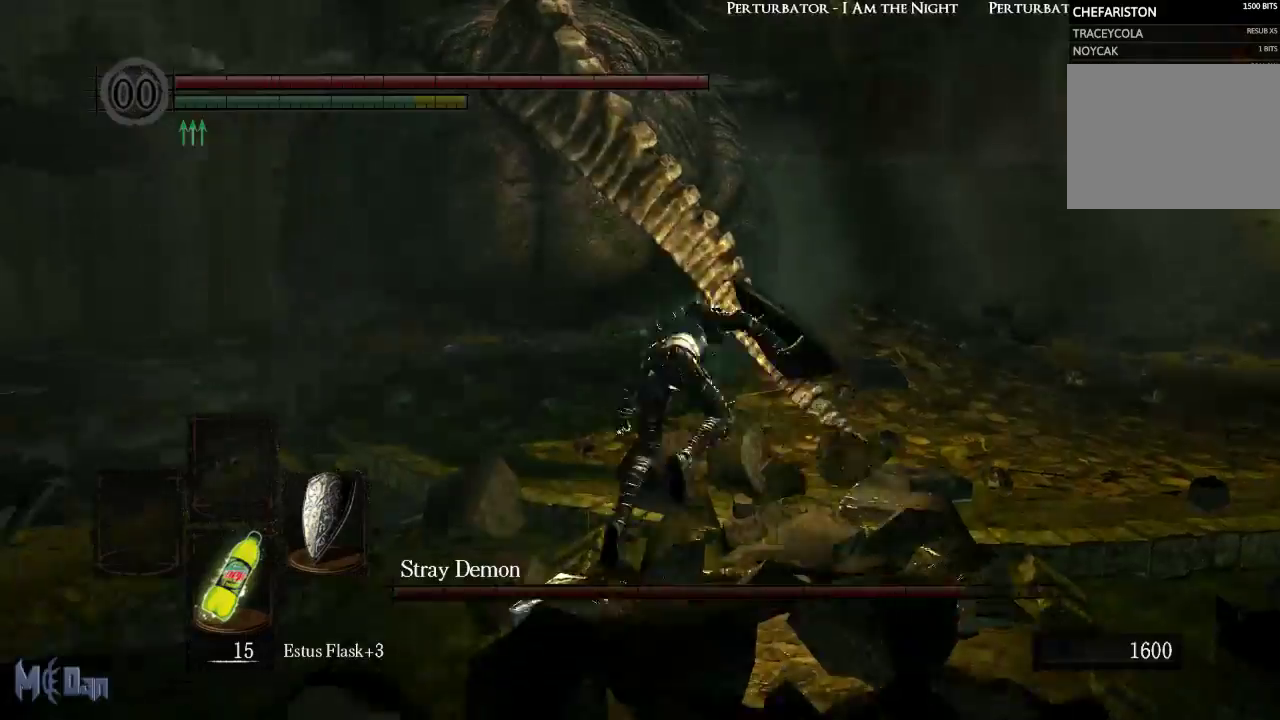
{"buttons": [], "left_stick": "up-left", "right_stick": "center", "events": [[183, "left_stick", "up"], [433, "left_stick", "up-left"]]}
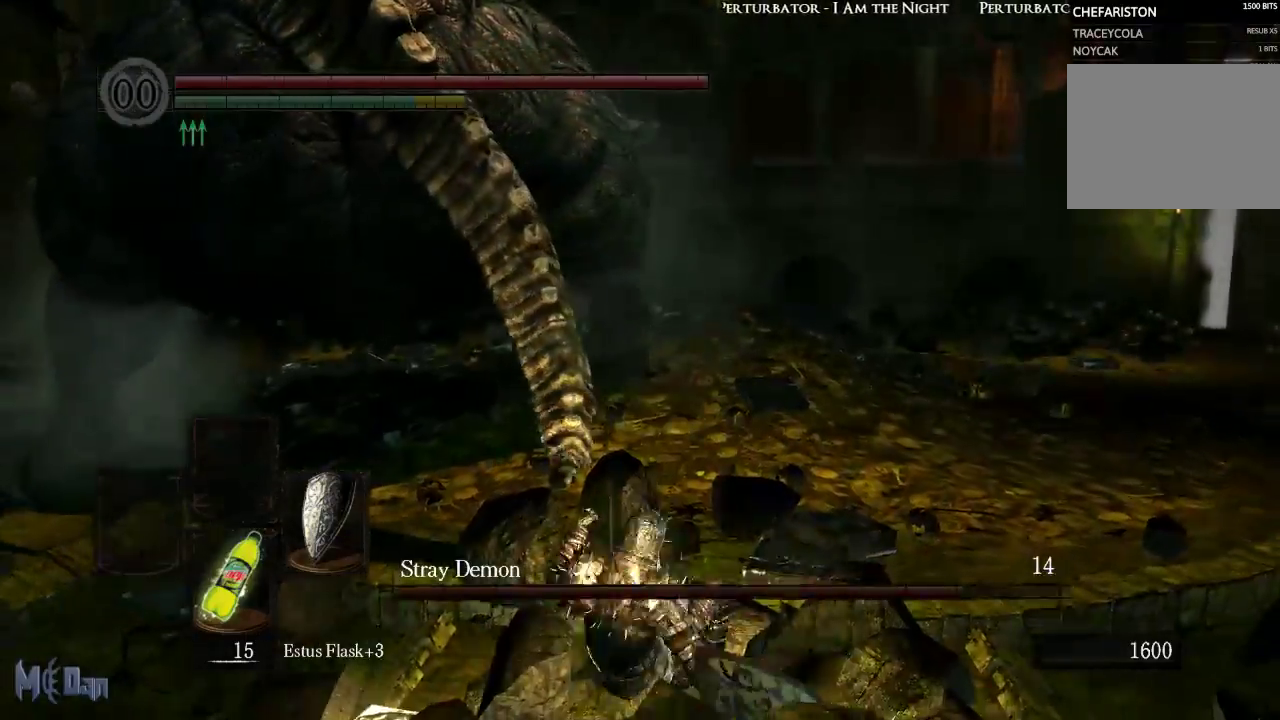
{"buttons": [], "left_stick": "up-left", "right_stick": "center", "events": [[83, "B", "down"], [183, "B", "up"]]}
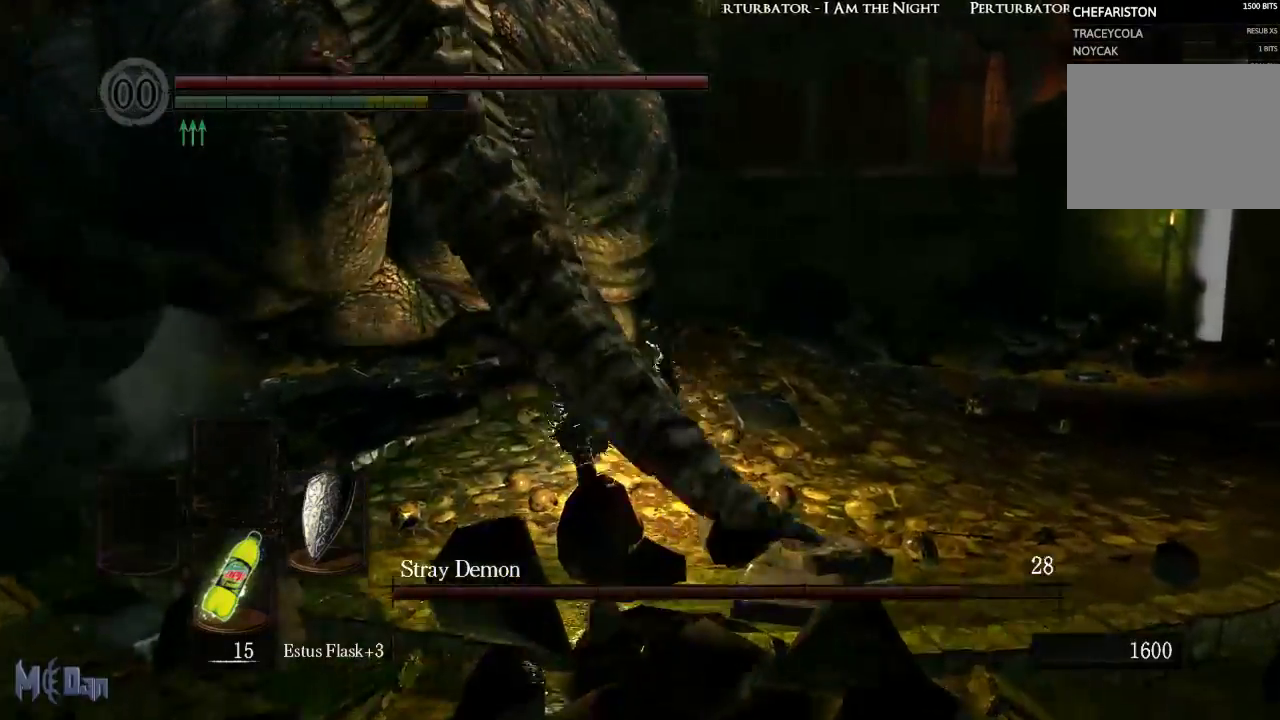
{"buttons": [], "left_stick": "down-right", "right_stick": "center", "events": [[217, "left_stick", "down-left"], [283, "left_stick", "down"], [500, "left_stick", "down-right"]]}
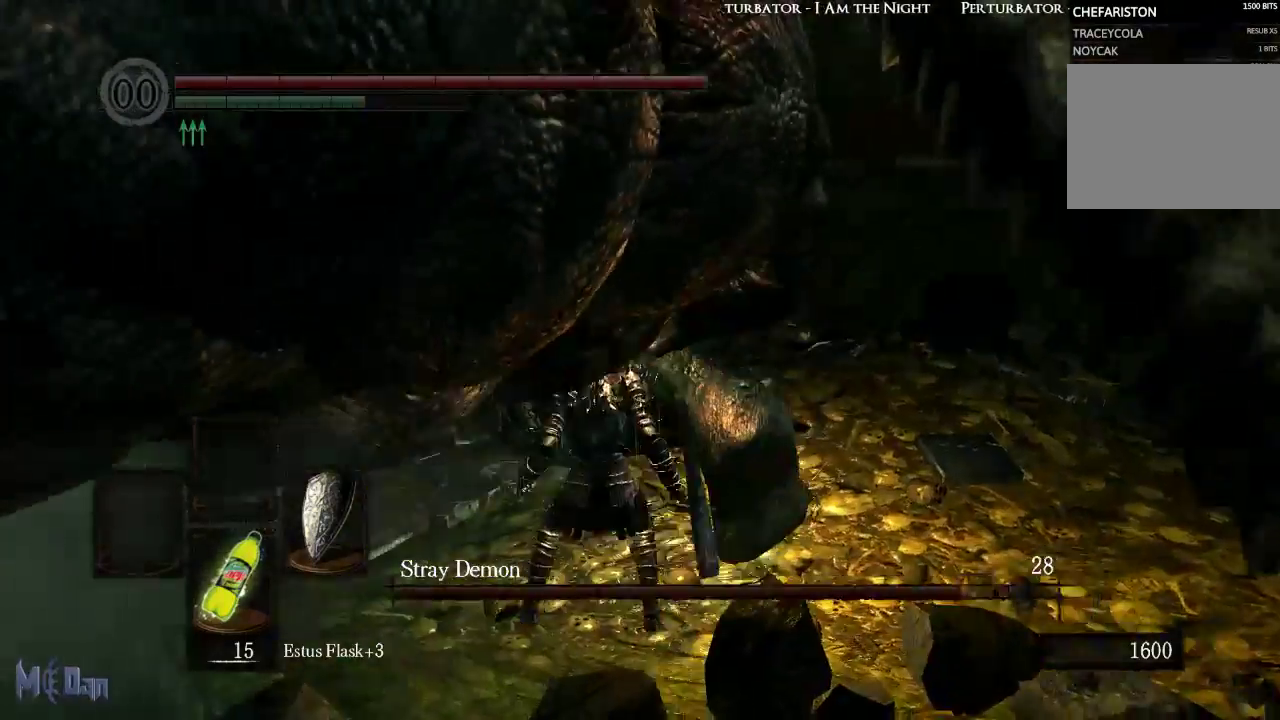
{"buttons": [], "left_stick": "down-right", "right_stick": "center", "events": [[150, "B", "down"], [267, "B", "up"], [333, "B", "down"], [467, "B", "up"]]}
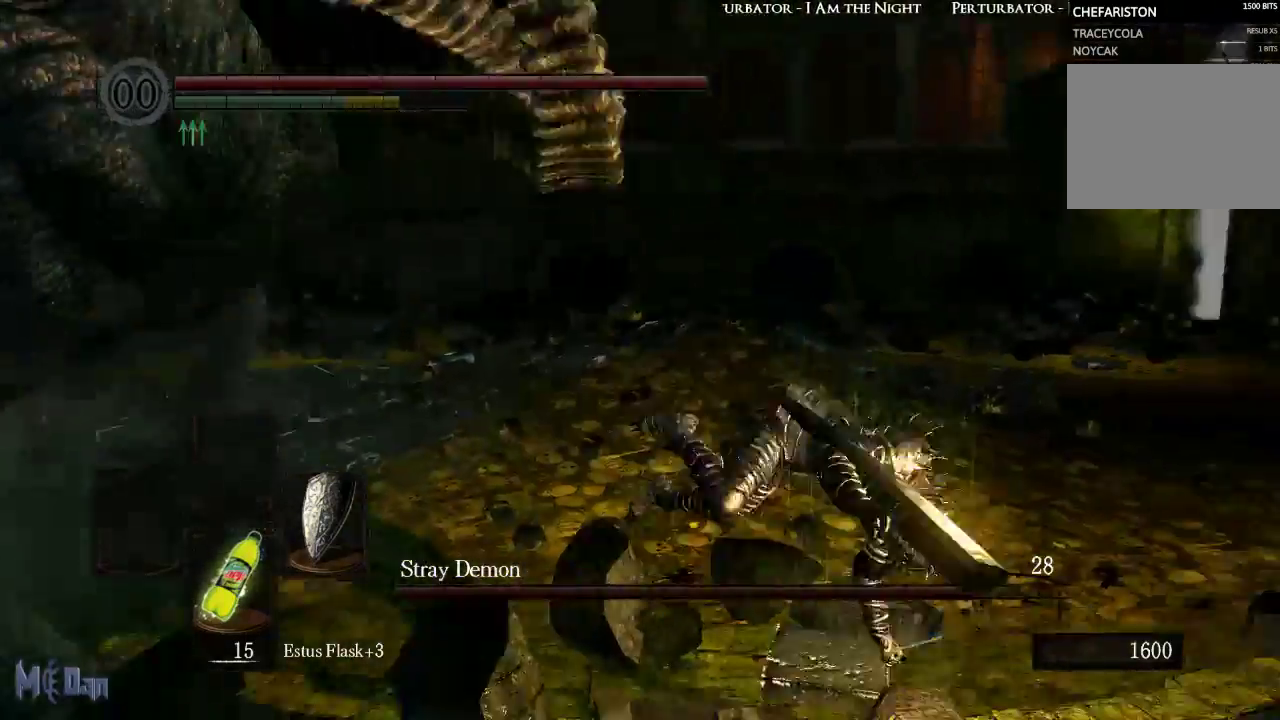
{"buttons": [], "left_stick": "down-right", "right_stick": "left", "events": [[333, "right_stick", "left"]]}
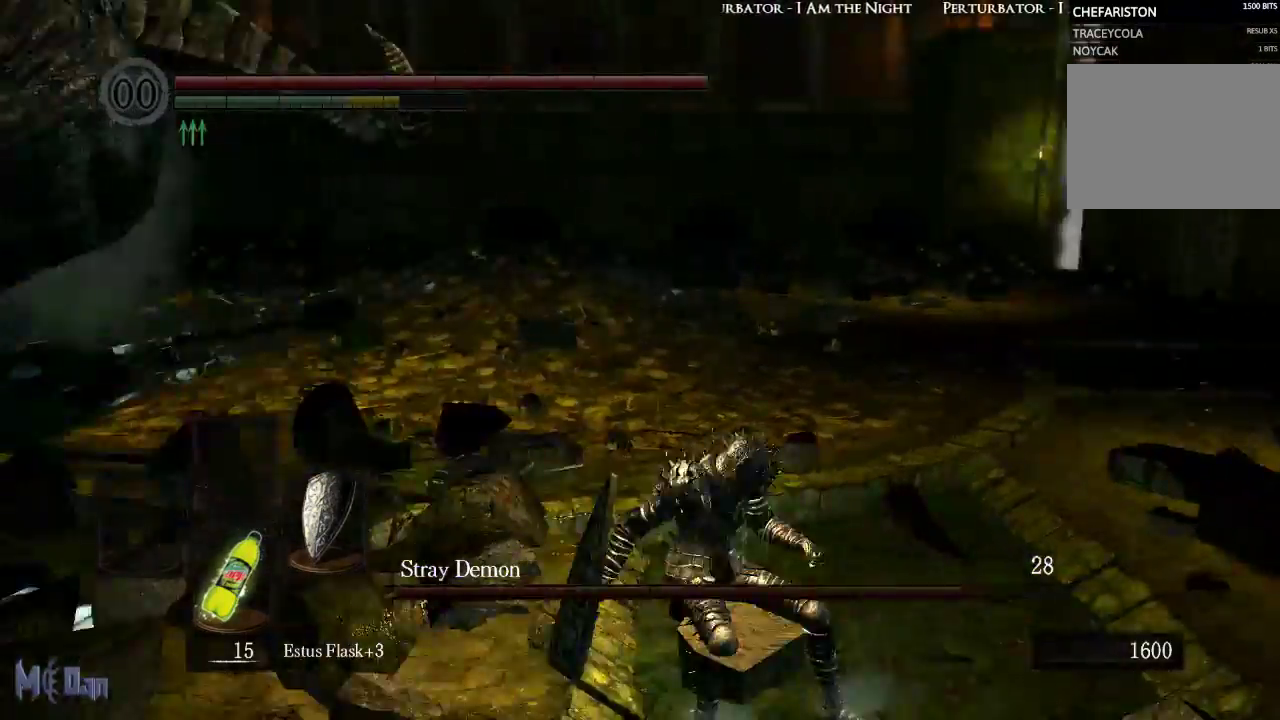
{"buttons": [], "left_stick": "right", "right_stick": "center", "events": [[233, "right_stick", "center"], [367, "left_stick", "right"]]}
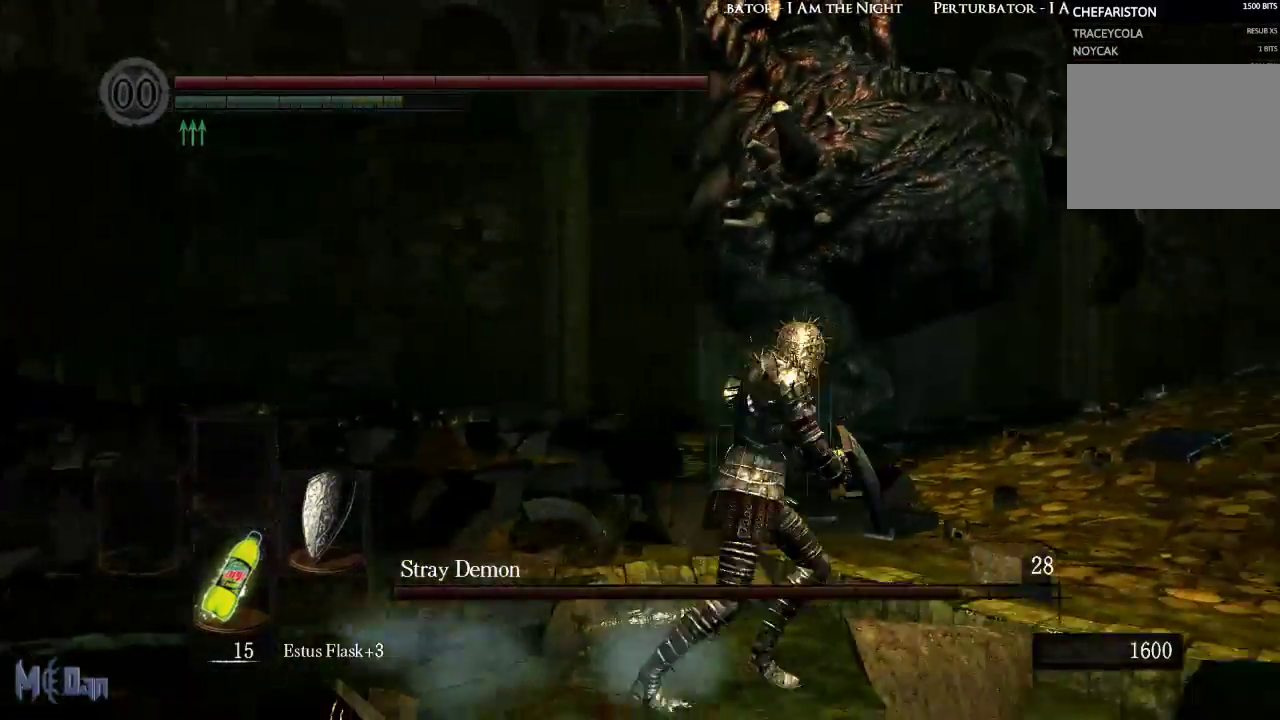
{"buttons": [], "left_stick": "up", "right_stick": "center", "events": [[83, "left_stick", "up-right"], [283, "left_stick", "up"]]}
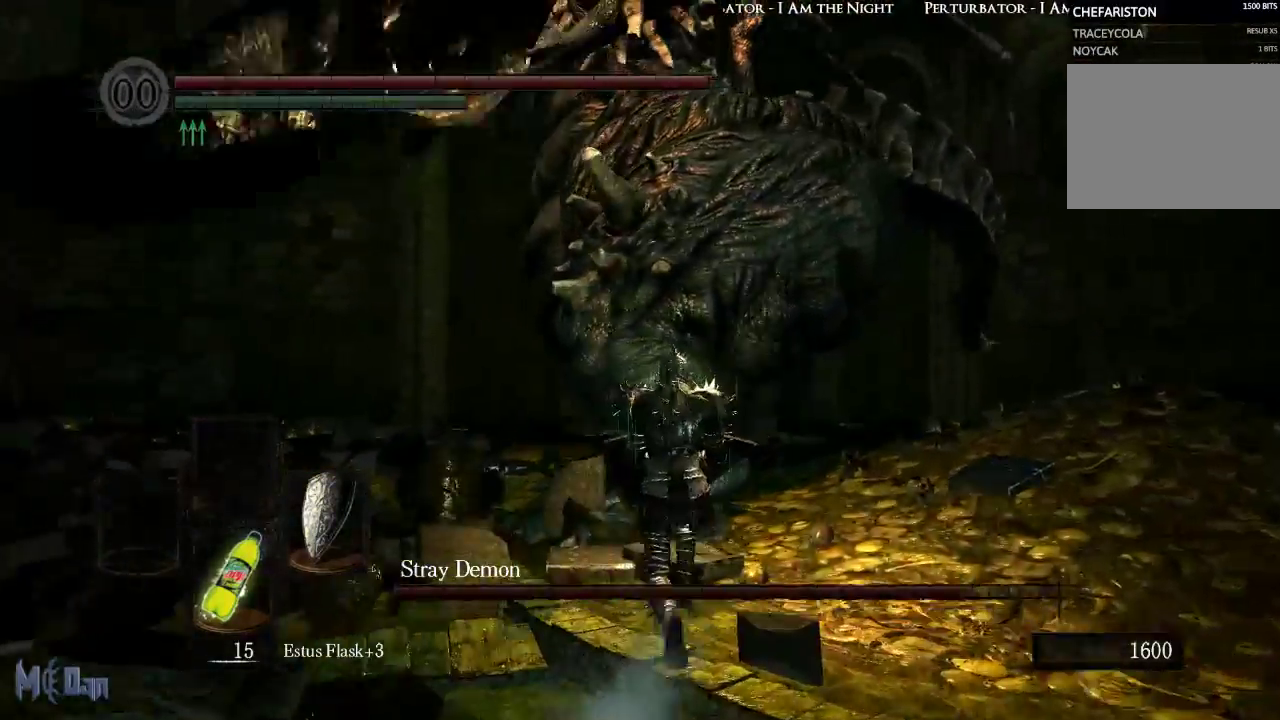
{"buttons": ["B"], "left_stick": "up", "right_stick": "center", "events": [[417, "B", "down"]]}
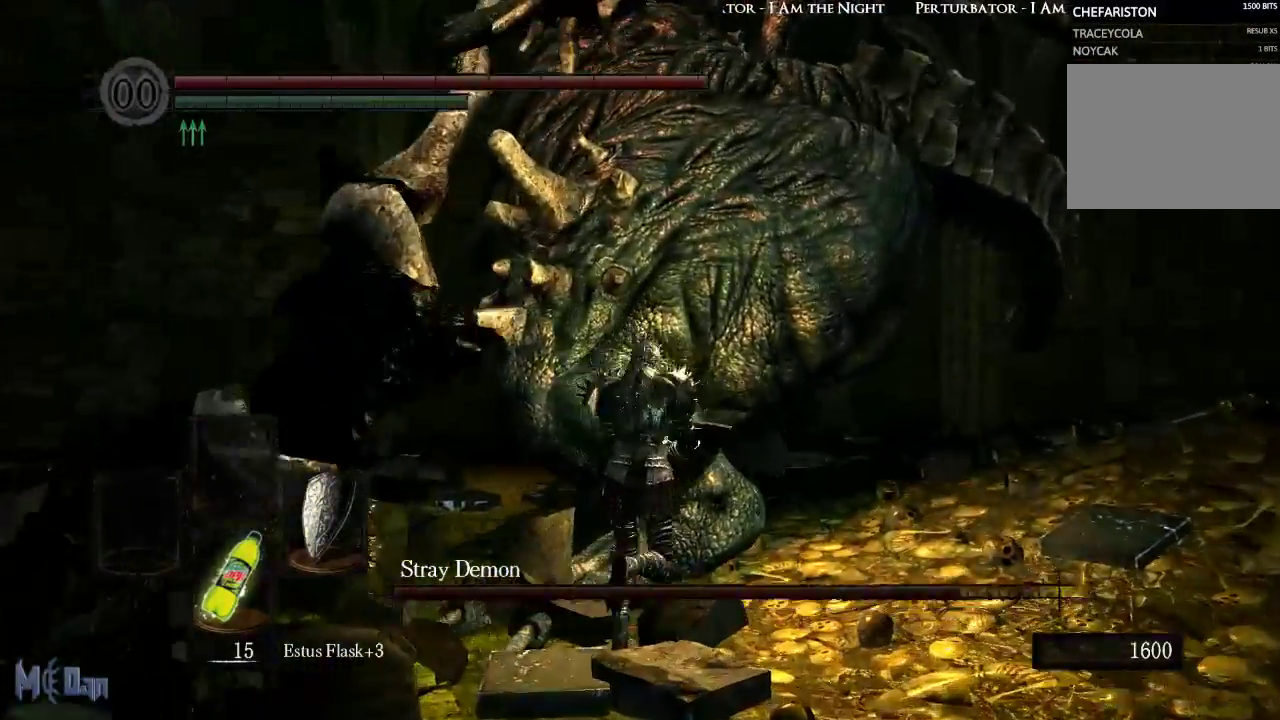
{"buttons": [], "left_stick": "up-right", "right_stick": "center", "events": [[67, "B", "up"], [67, "left_stick", "up-right"]]}
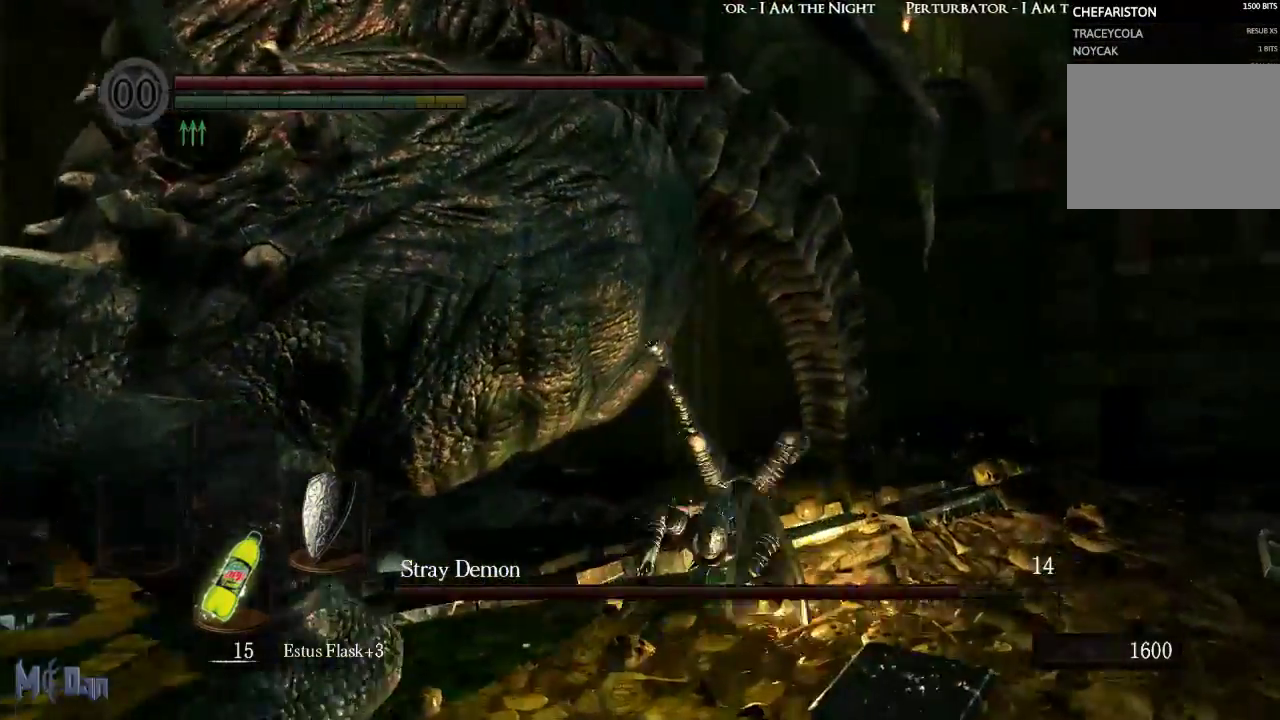
{"buttons": ["B"], "left_stick": "up-right", "right_stick": "center", "events": [[133, "left_stick", "up"], [233, "B", "down"], [333, "B", "up"], [417, "B", "down"], [417, "left_stick", "up-right"]]}
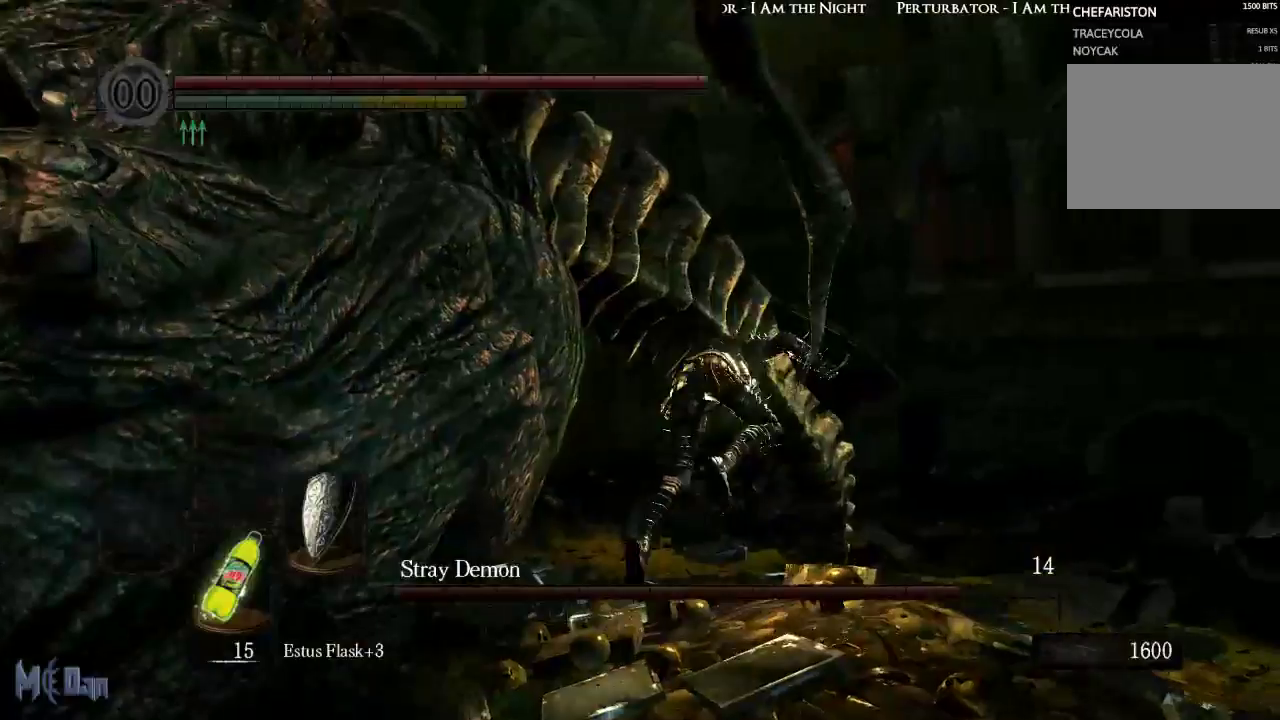
{"buttons": [], "left_stick": "up-left", "right_stick": "center", "events": [[17, "B", "up"], [133, "left_stick", "up"], [417, "left_stick", "up-left"]]}
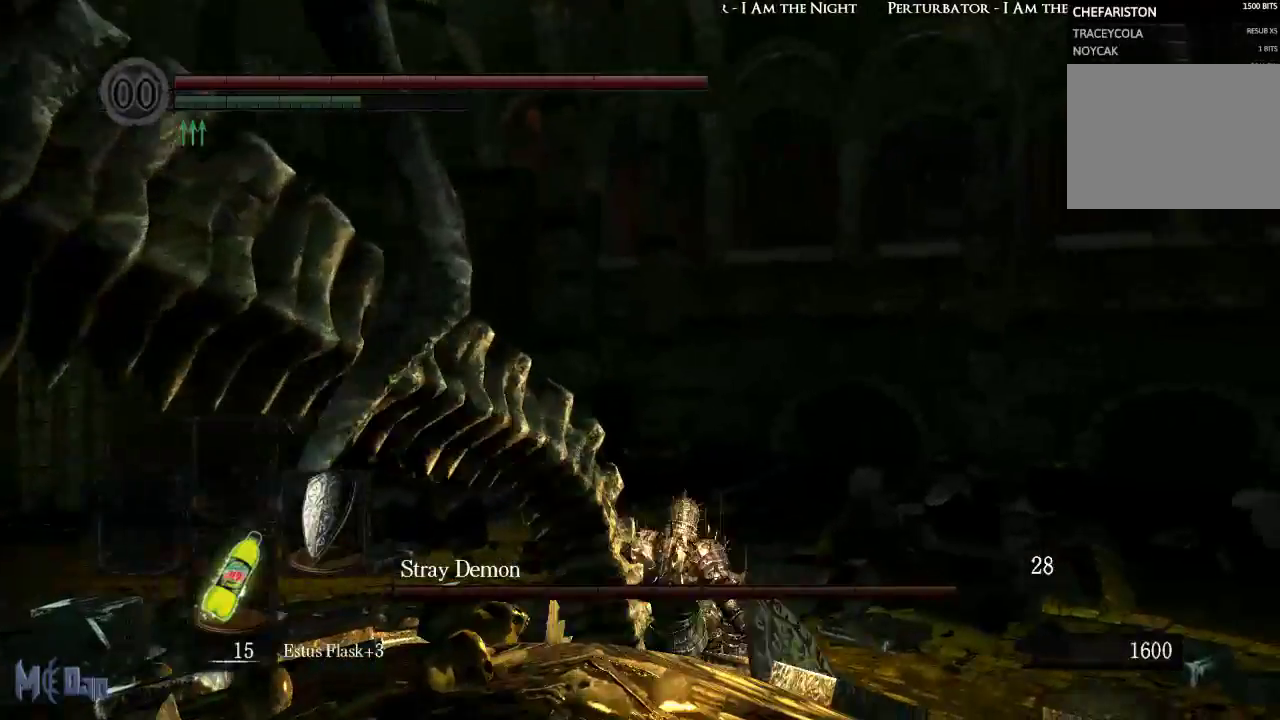
{"buttons": [], "left_stick": "down-right", "right_stick": "center", "events": [[133, "left_stick", "down-left"], [217, "left_stick", "down"], [250, "B", "down"], [350, "B", "up"], [500, "left_stick", "down-right"]]}
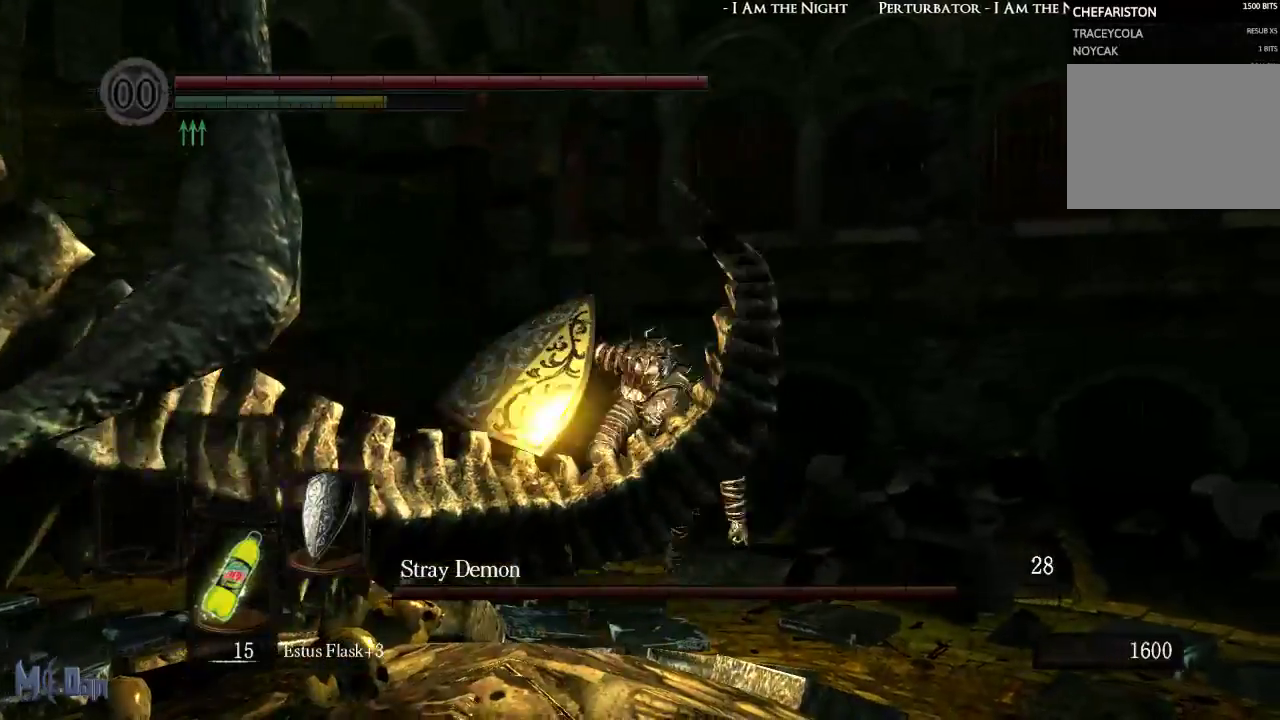
{"buttons": ["B"], "left_stick": "up-right", "right_stick": "center", "events": [[333, "left_stick", "right"], [433, "left_stick", "up-right"], [500, "B", "down"]]}
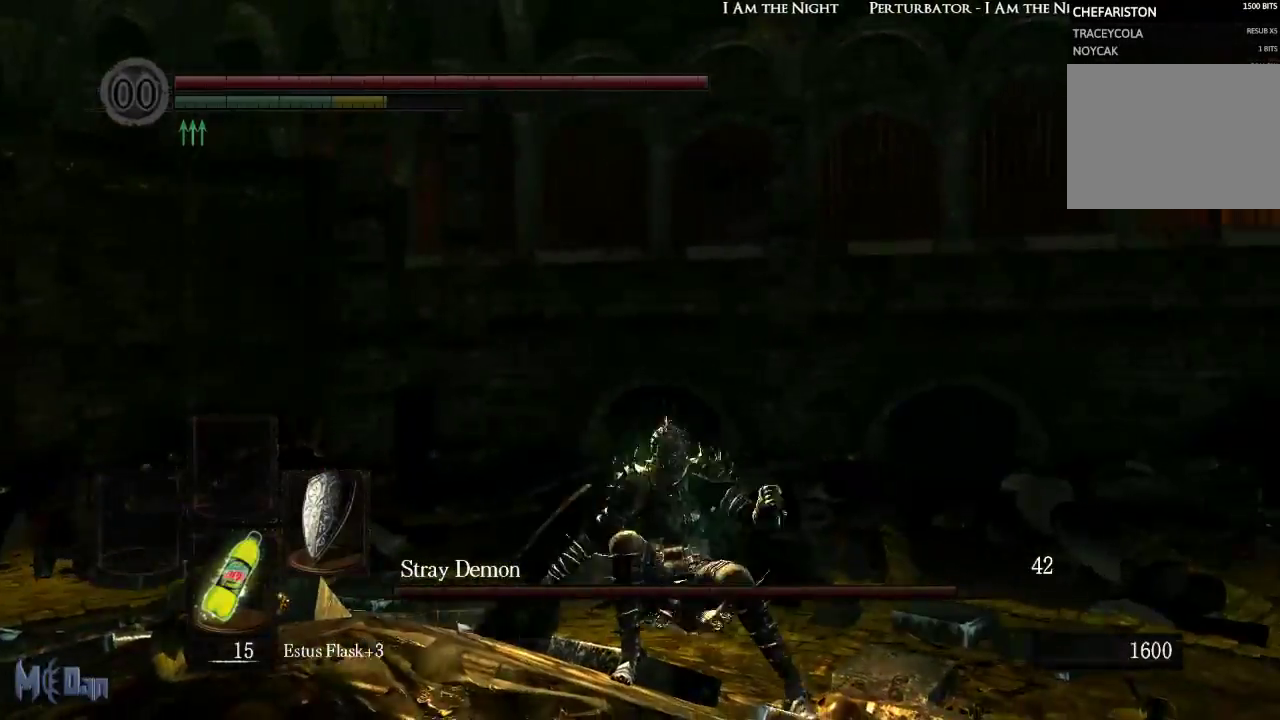
{"buttons": [], "left_stick": "up", "right_stick": "center", "events": [[100, "left_stick", "up"], [117, "B", "up"], [167, "B", "down"], [267, "B", "up"]]}
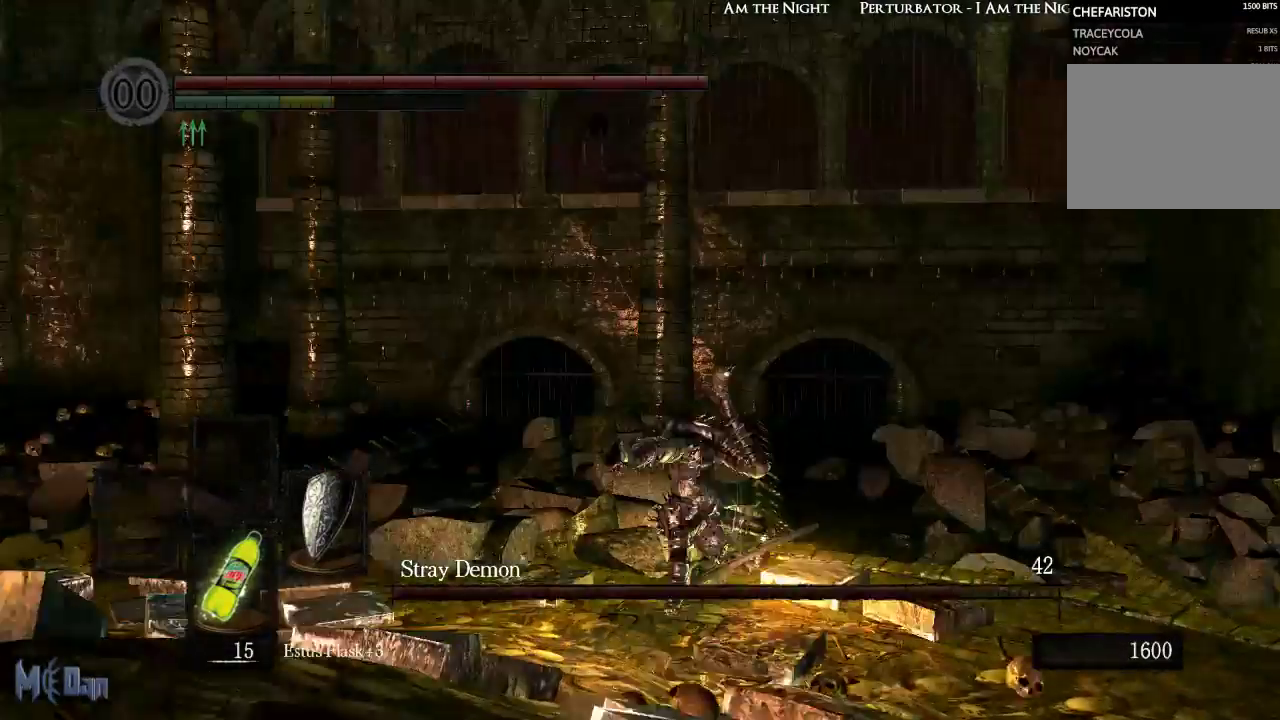
{"buttons": [], "left_stick": "right", "right_stick": "left", "events": [[200, "left_stick", "up-right"], [200, "right_stick", "left"], [450, "left_stick", "right"]]}
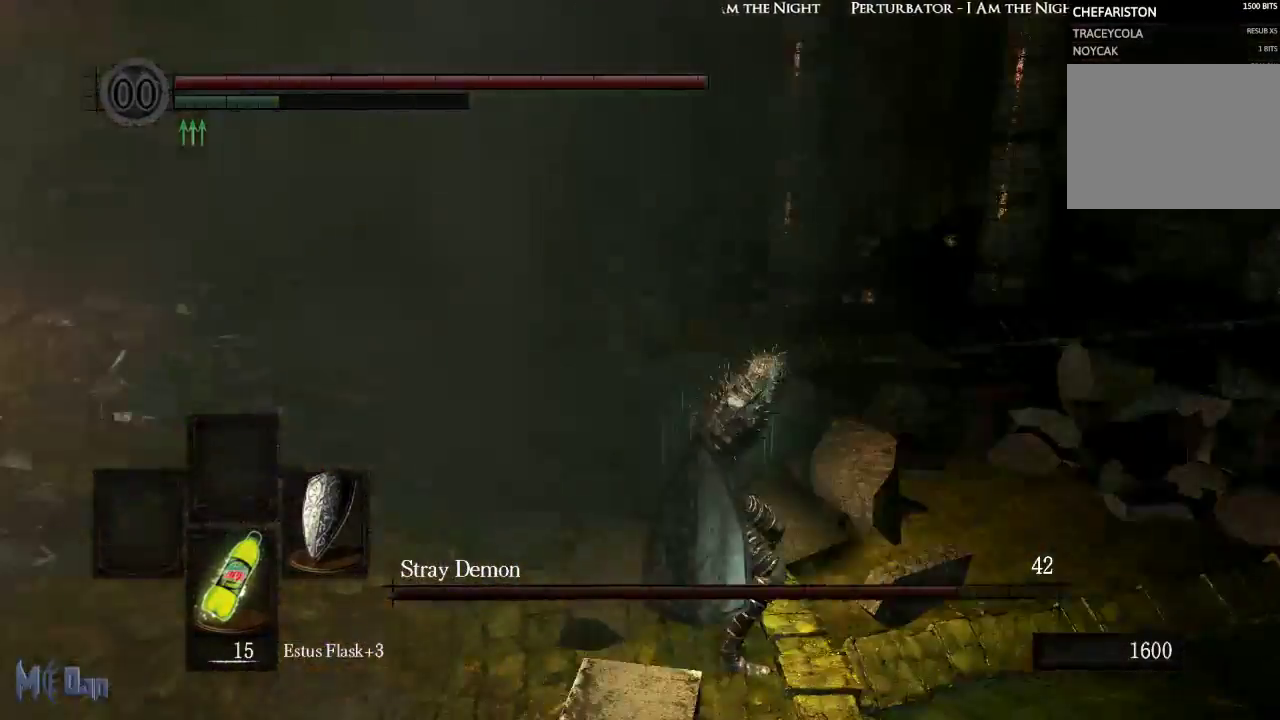
{"buttons": [], "left_stick": "down-right", "right_stick": "center", "events": [[183, "left_stick", "down-right"], [300, "right_stick", "center"]]}
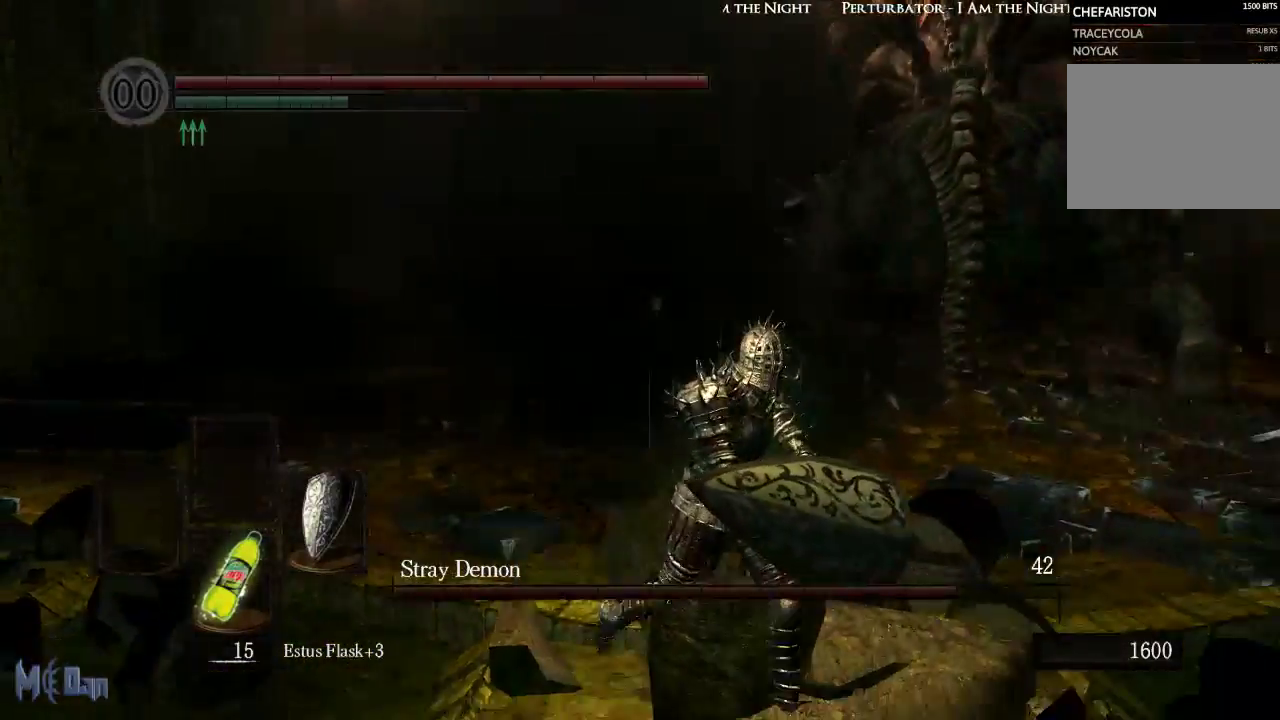
{"buttons": [], "left_stick": "left", "right_stick": "center", "events": [[83, "right_stick", "left"], [250, "left_stick", "down"], [250, "right_stick", "center"], [483, "left_stick", "left"]]}
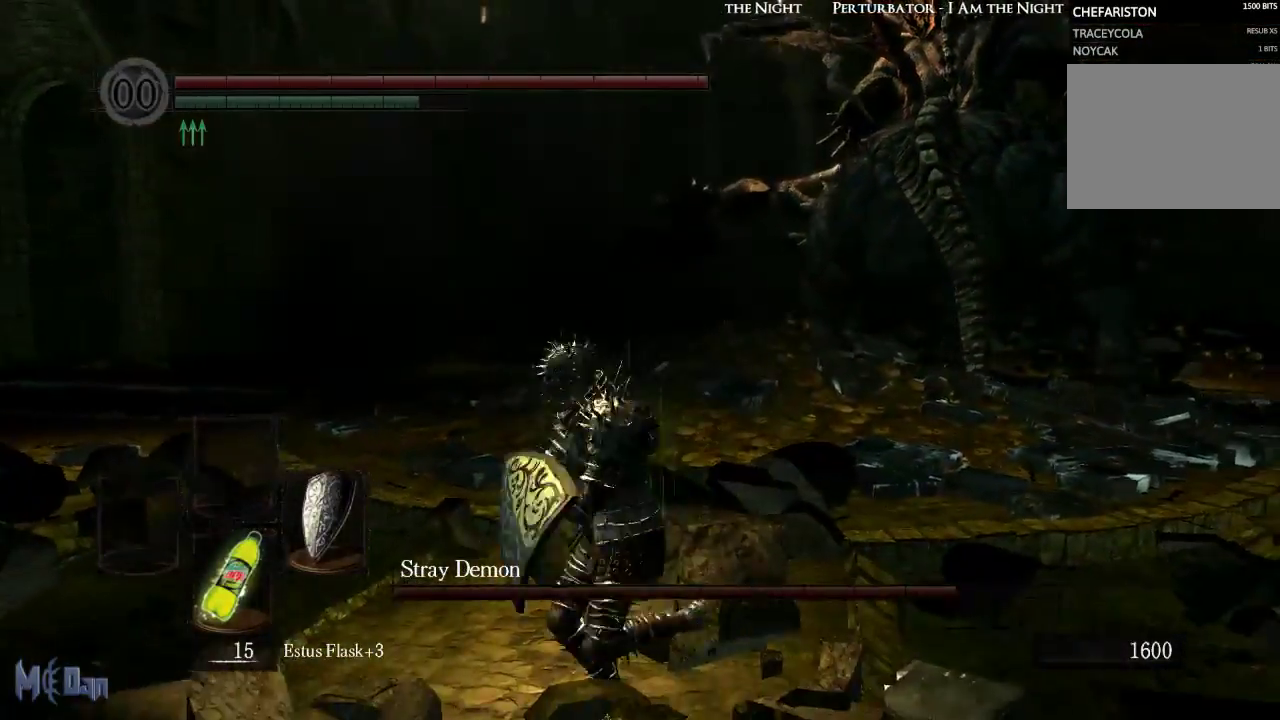
{"buttons": [], "left_stick": "up", "right_stick": "up-right", "events": [[67, "left_stick", "up-left"], [200, "left_stick", "up"], [233, "right_stick", "right"], [400, "right_stick", "up-right"]]}